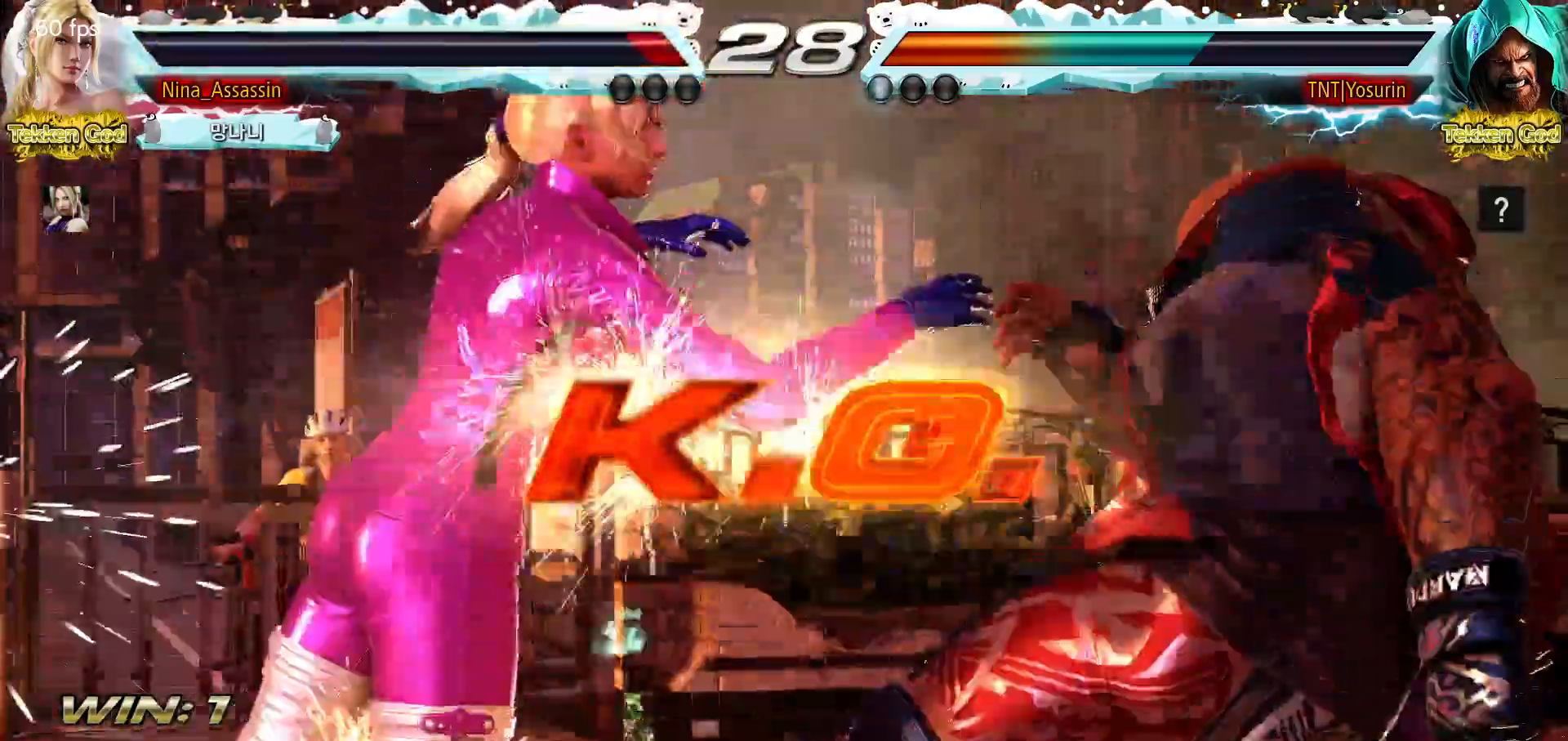
Gameplay with a controller (arcade stick); each line is a JSON object with the inputs held at the frame after it. "events" lists button and stick changes between this image and that frame as [ms after this image, input, new state], when the widget could be followed in between. Not read: L3 R3.
{"buttons": [], "left_stick": "center", "events": [[450, "START", "down"], [500, "START", "up"]]}
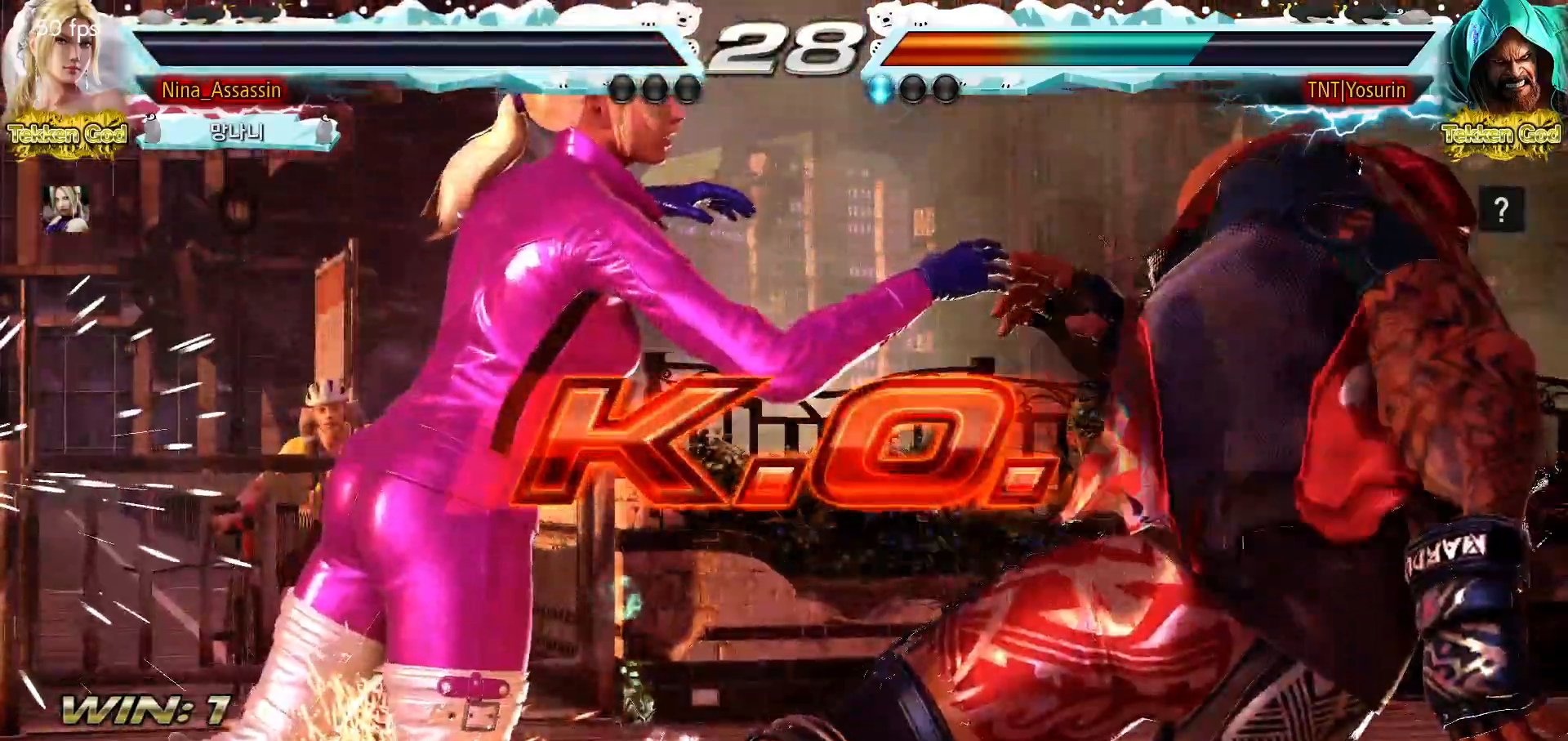
{"buttons": ["START"], "left_stick": "center", "events": [[100, "START", "down"], [150, "START", "up"], [483, "START", "down"]]}
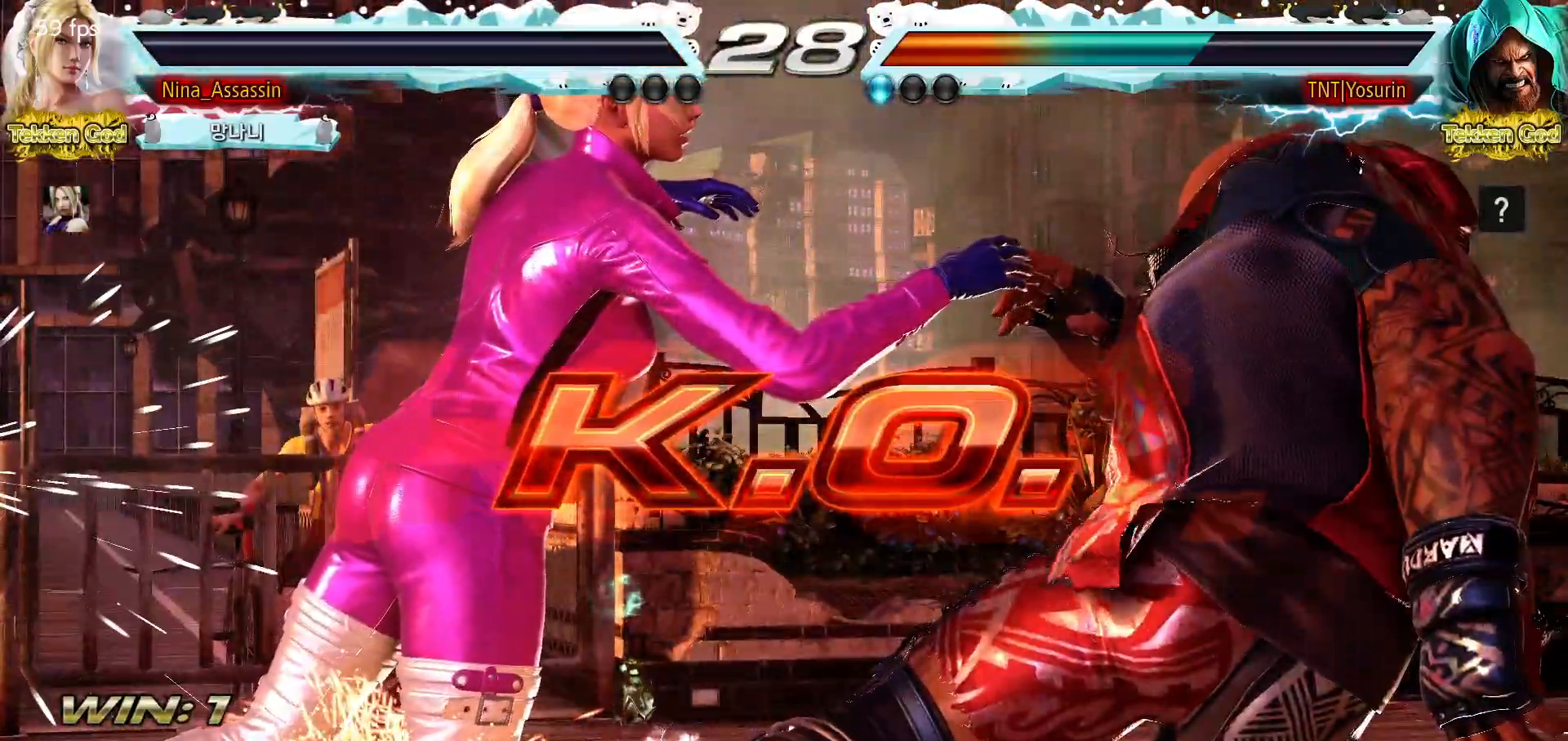
{"buttons": [], "left_stick": "center", "events": [[33, "START", "up"], [83, "START", "down"], [100, "START", "up"], [183, "START", "down"], [217, "START", "up"], [250, "START", "down"], [317, "START", "up"], [350, "START", "down"], [417, "START", "up"], [450, "START", "down"], [500, "START", "up"]]}
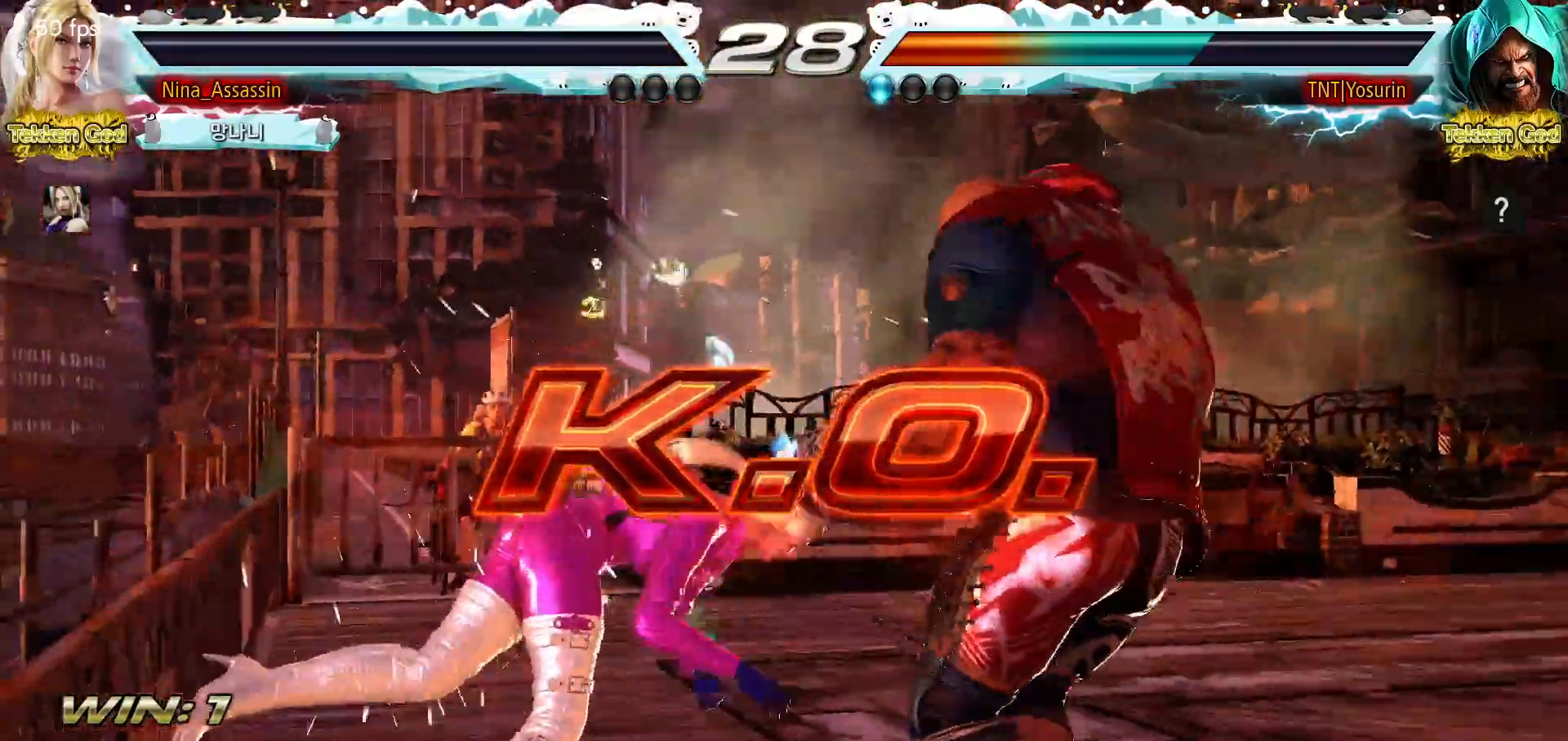
{"buttons": [], "left_stick": "center", "events": [[50, "START", "down"], [100, "START", "up"], [133, "START", "down"], [183, "START", "up"], [233, "START", "down"], [283, "START", "up"], [333, "START", "down"], [367, "START", "up"], [433, "START", "down"], [467, "START", "up"]]}
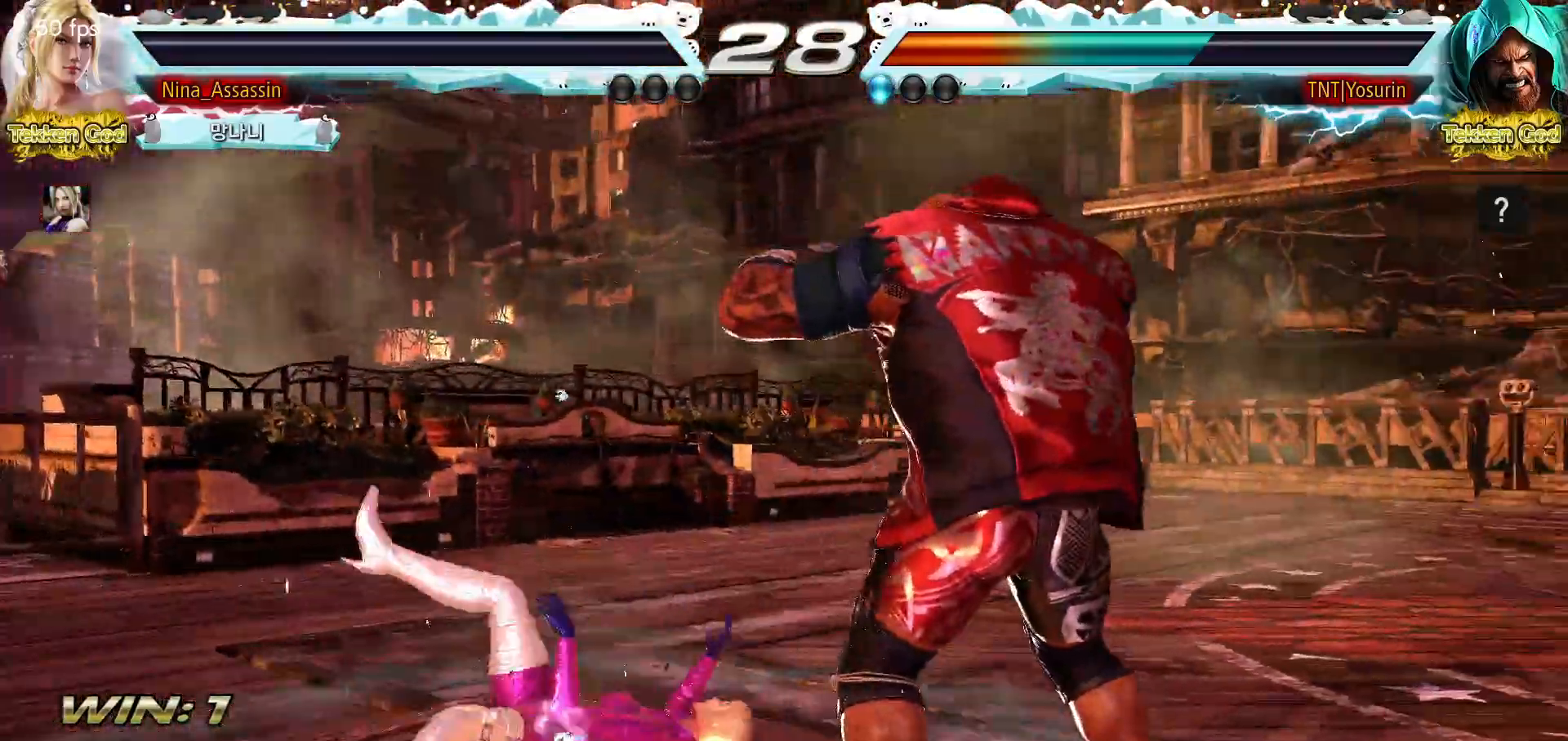
{"buttons": ["START"], "left_stick": "center", "events": [[17, "START", "down"], [67, "START", "up"], [117, "START", "down"], [167, "START", "up"], [200, "START", "down"], [250, "START", "up"], [300, "START", "down"], [350, "START", "up"], [400, "START", "down"], [433, "START", "up"], [483, "START", "down"]]}
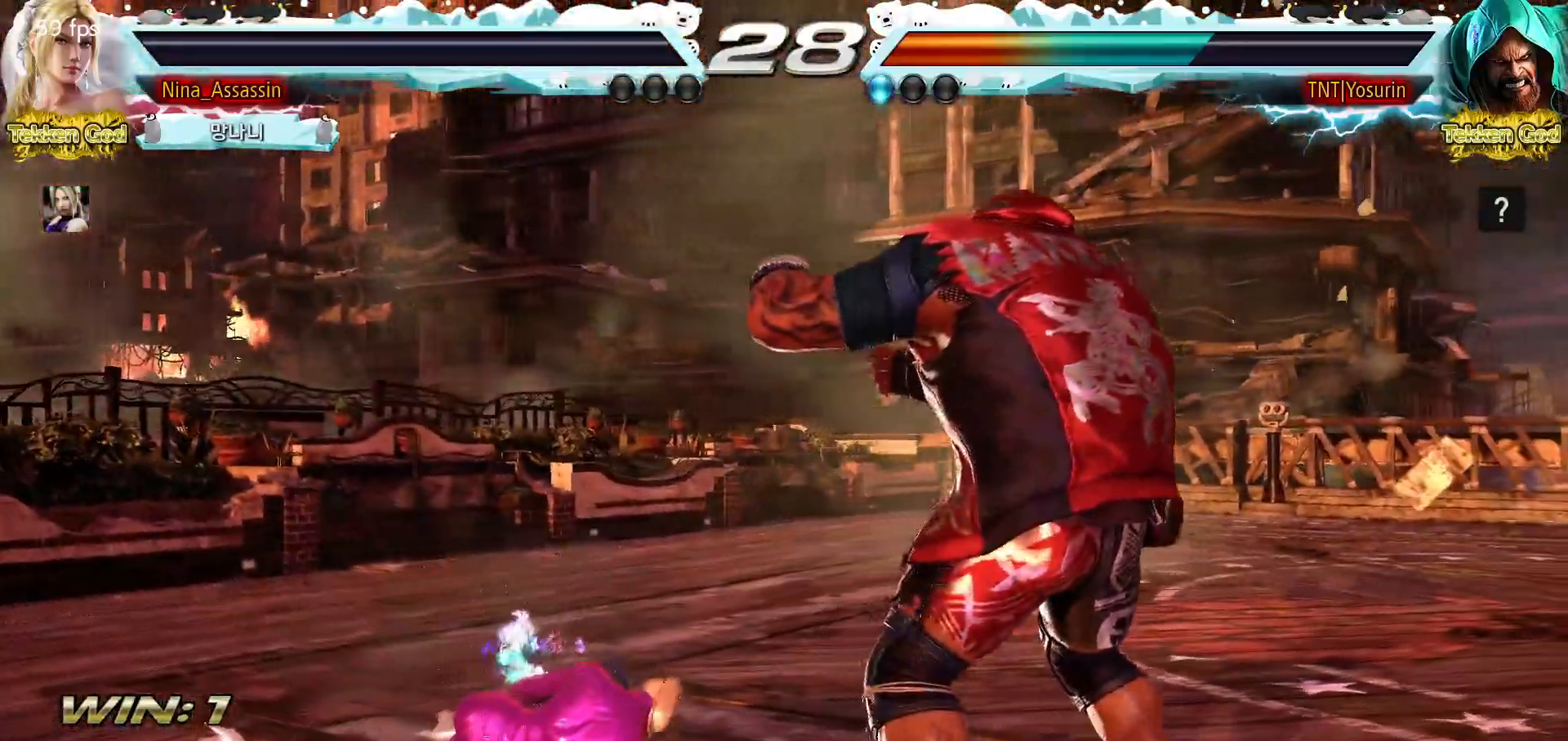
{"buttons": ["START"], "left_stick": "center", "events": [[33, "START", "up"], [83, "START", "down"], [133, "START", "up"], [183, "START", "down"], [250, "START", "up"], [283, "START", "down"], [333, "START", "up"], [367, "START", "down"], [417, "START", "up"], [467, "START", "down"]]}